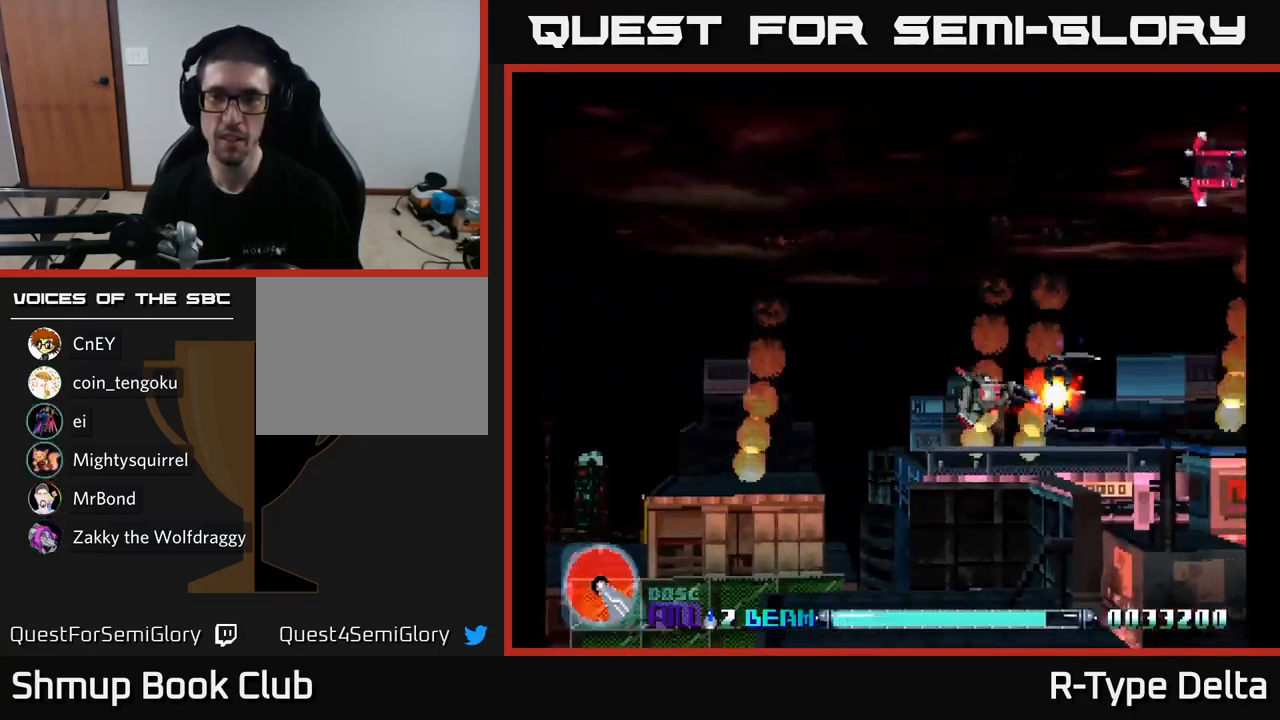
Gameplay with a controller (Xbox layout); each line is a JSON object with the inputs held at the frame after it. "events" lists button and stick changes between this image and that frame as [ms after this image, input, new state], when the widget could be followed in between. Not read: left_stick.
{"buttons": ["X", "DPAD_UP"], "right_stick": "center", "events": [[50, "DPAD_RIGHT", "up"], [134, "DPAD_LEFT", "down"], [134, "DPAD_UP", "down"], [250, "DPAD_LEFT", "up"]]}
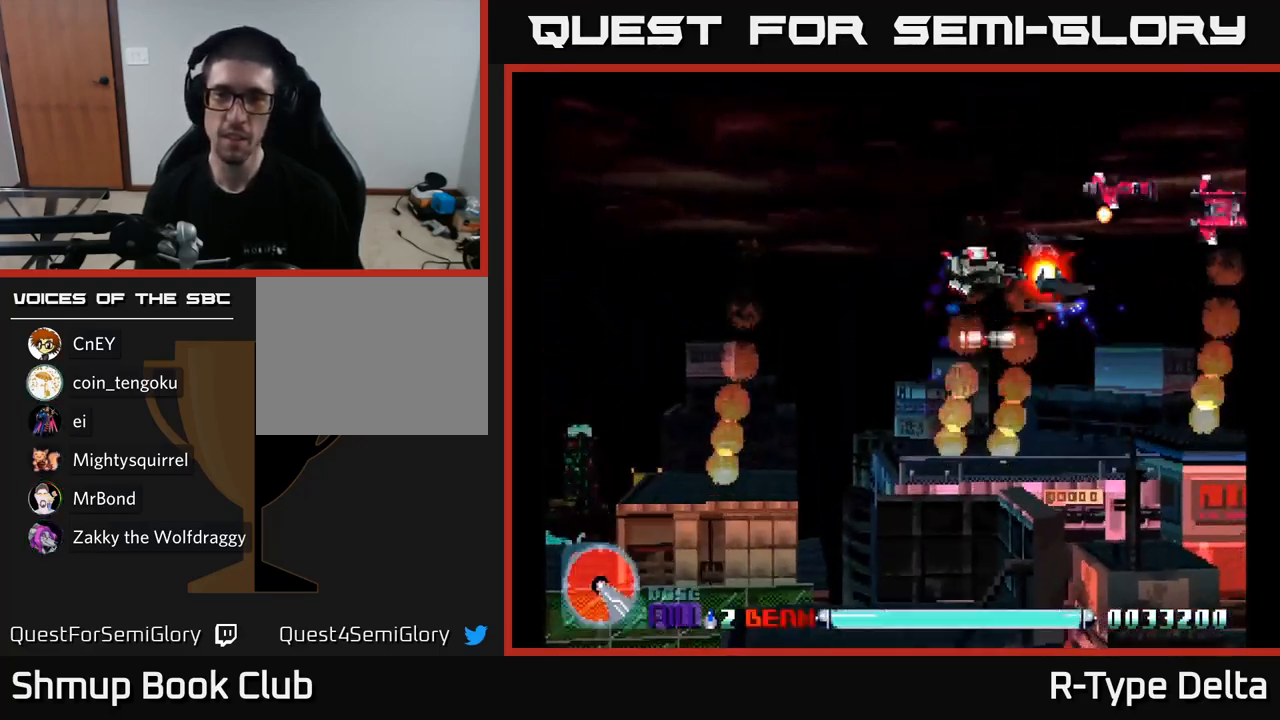
{"buttons": ["X"], "right_stick": "center", "events": [[167, "DPAD_UP", "up"], [184, "DPAD_RIGHT", "down"], [467, "DPAD_RIGHT", "up"]]}
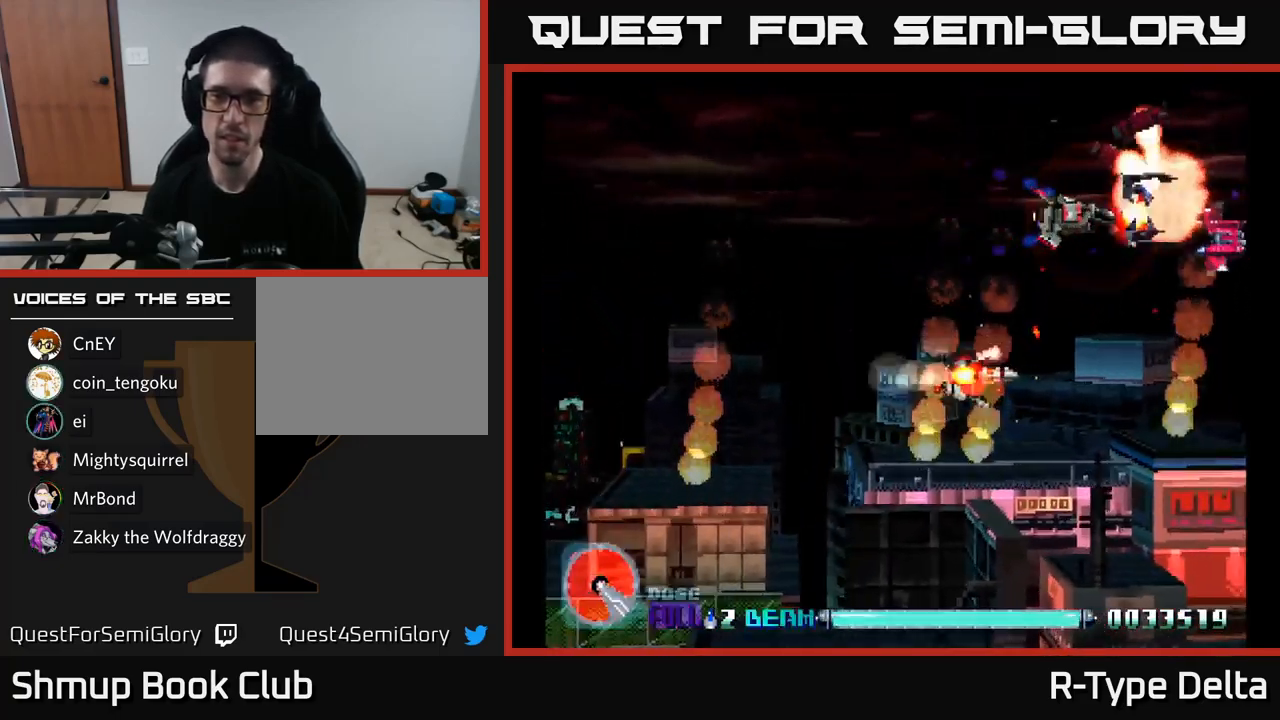
{"buttons": ["X"], "right_stick": "center", "events": []}
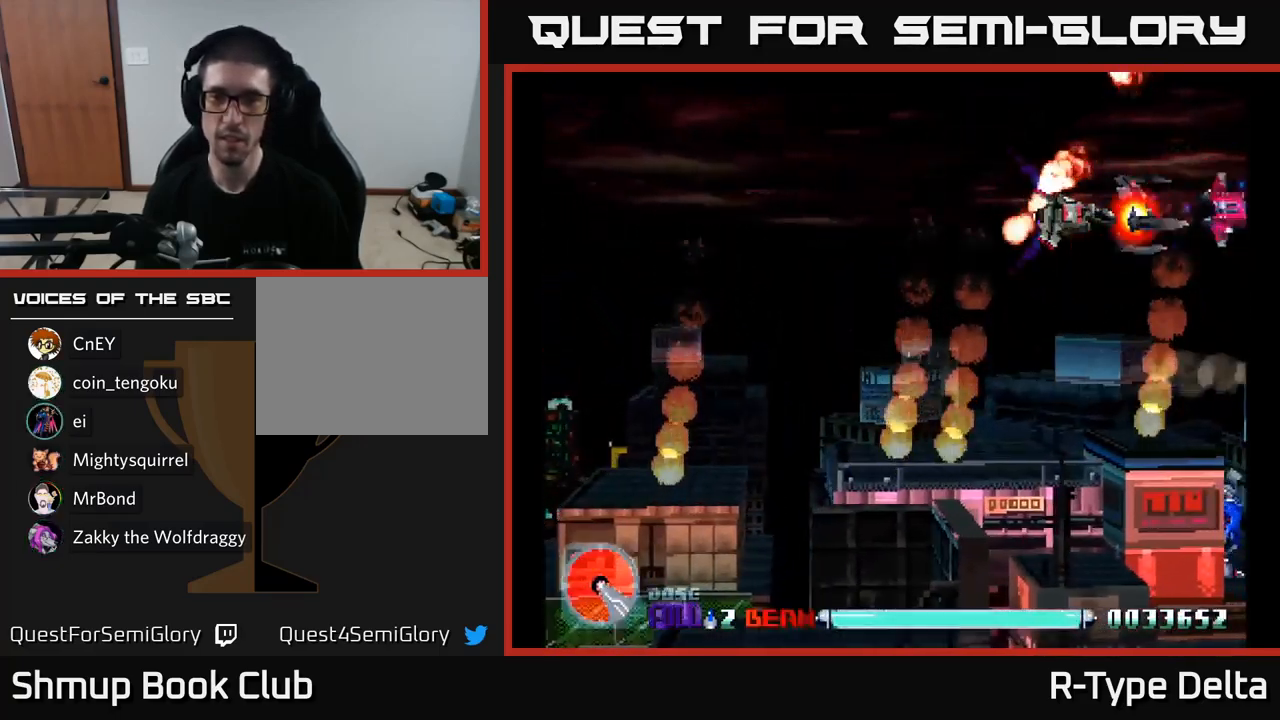
{"buttons": ["X"], "right_stick": "center", "events": []}
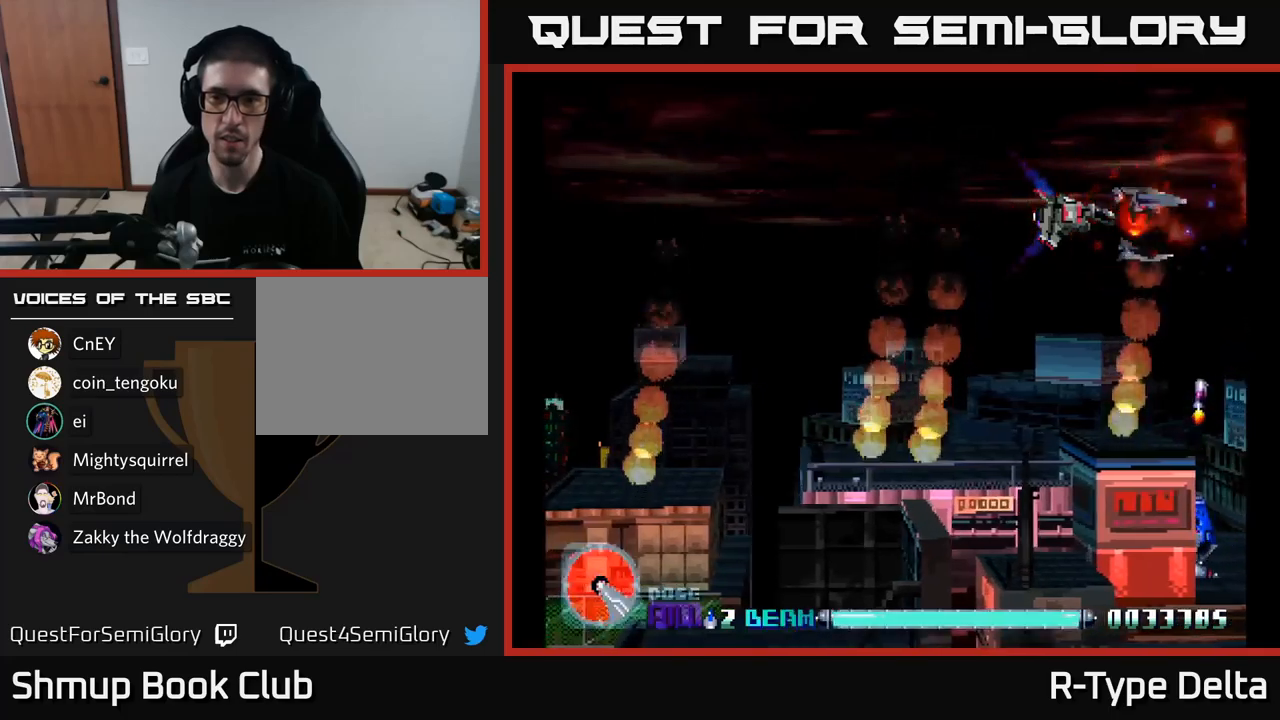
{"buttons": ["X", "DPAD_DOWN"], "right_stick": "center", "events": [[33, "DPAD_DOWN", "down"], [250, "DPAD_RIGHT", "down"], [450, "DPAD_RIGHT", "up"]]}
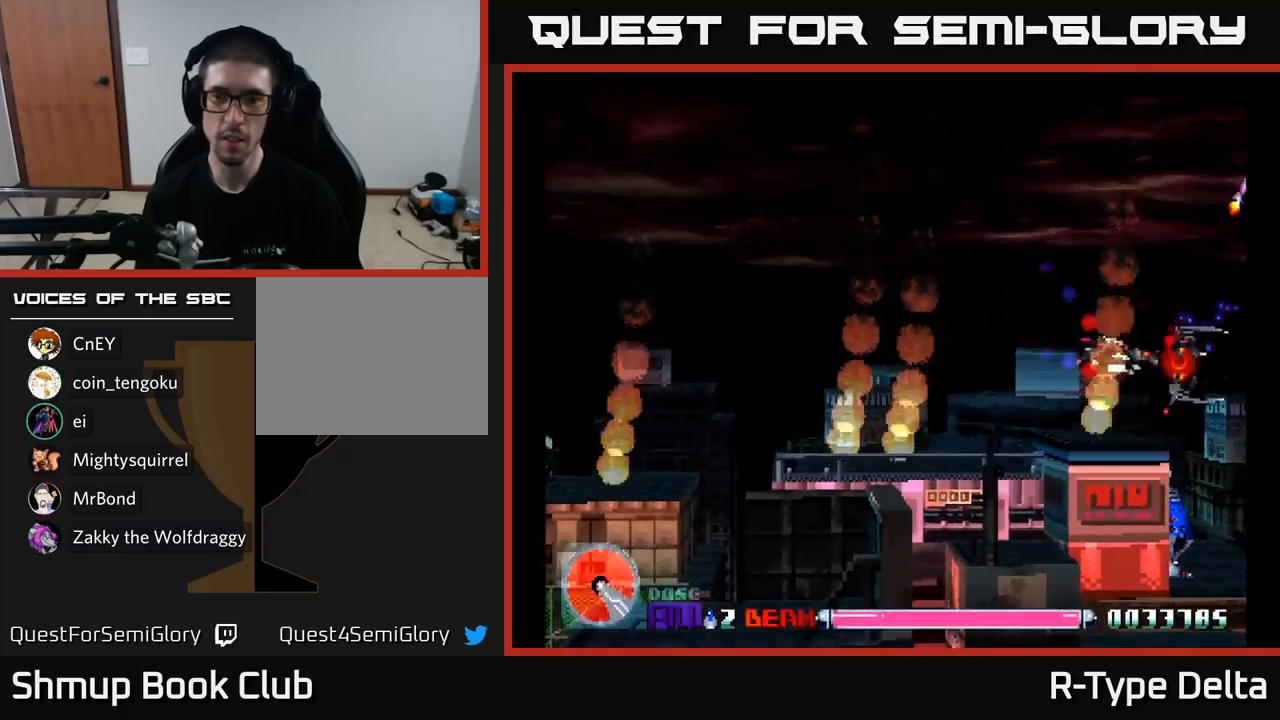
{"buttons": ["X"], "right_stick": "center", "events": [[116, "DPAD_LEFT", "down"], [283, "DPAD_DOWN", "up"], [350, "DPAD_LEFT", "up"]]}
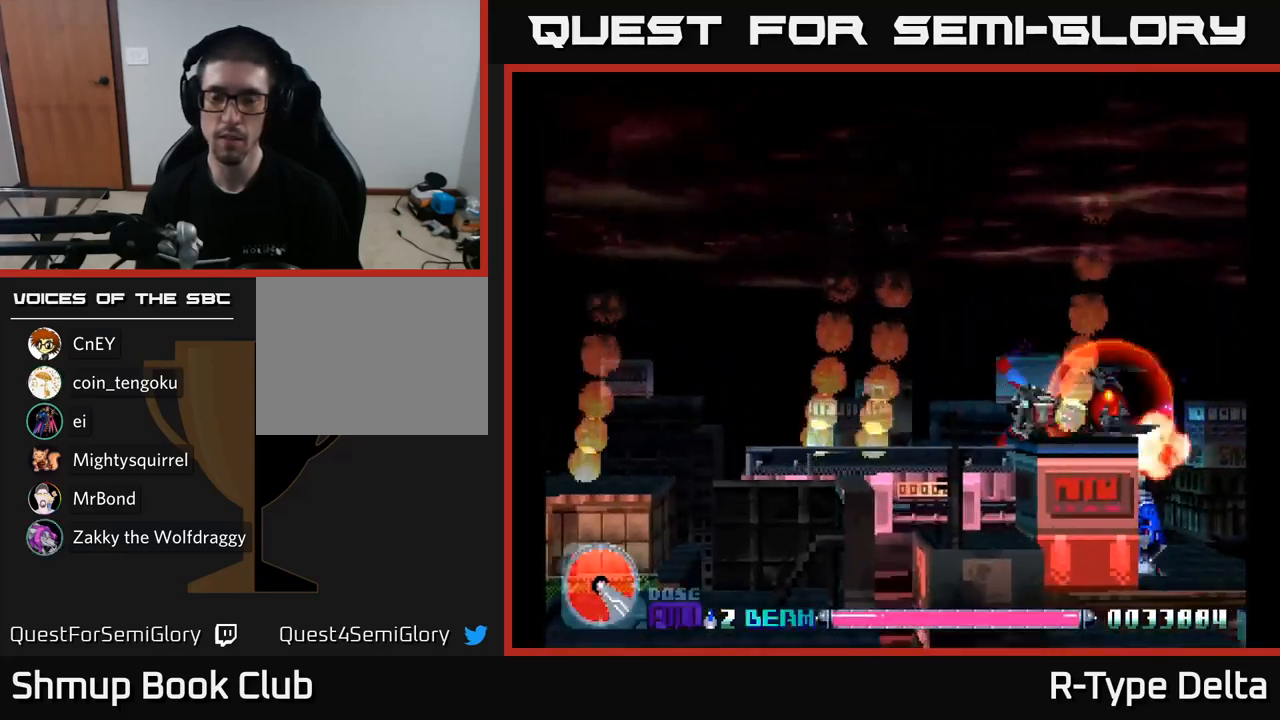
{"buttons": ["X"], "right_stick": "center", "events": []}
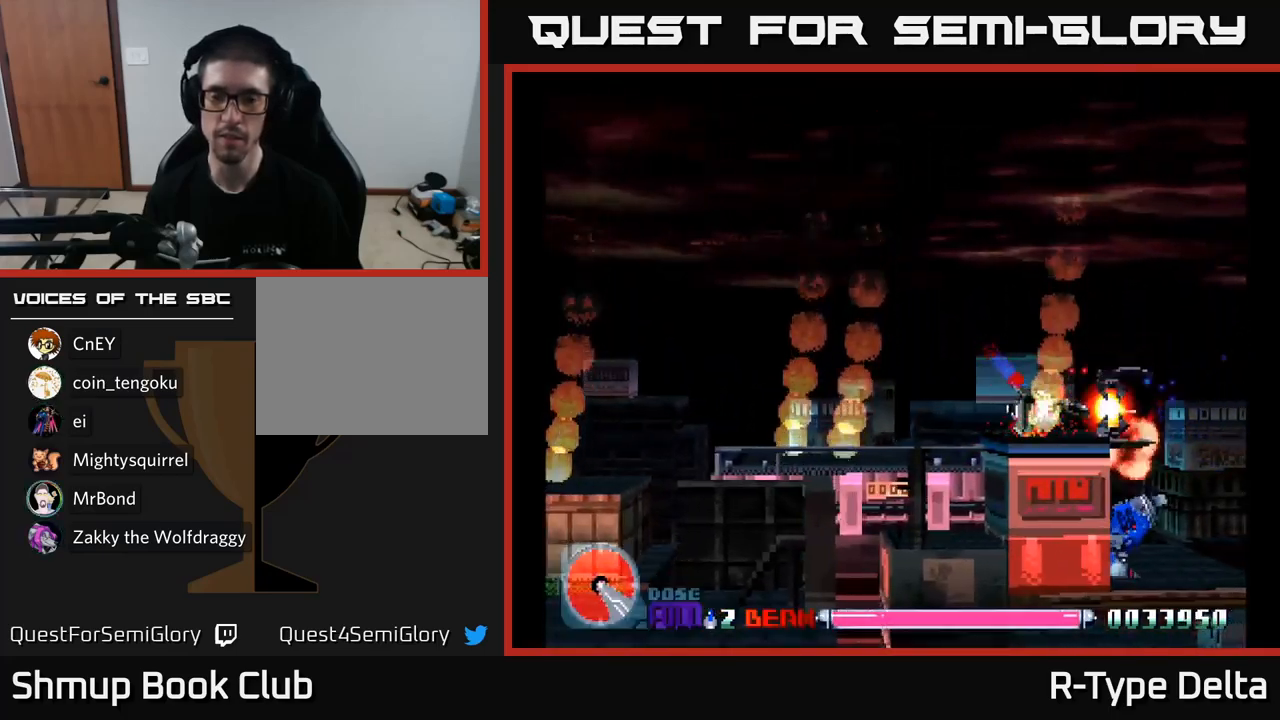
{"buttons": ["X"], "right_stick": "center", "events": [[16, "DPAD_LEFT", "down"], [83, "DPAD_LEFT", "up"]]}
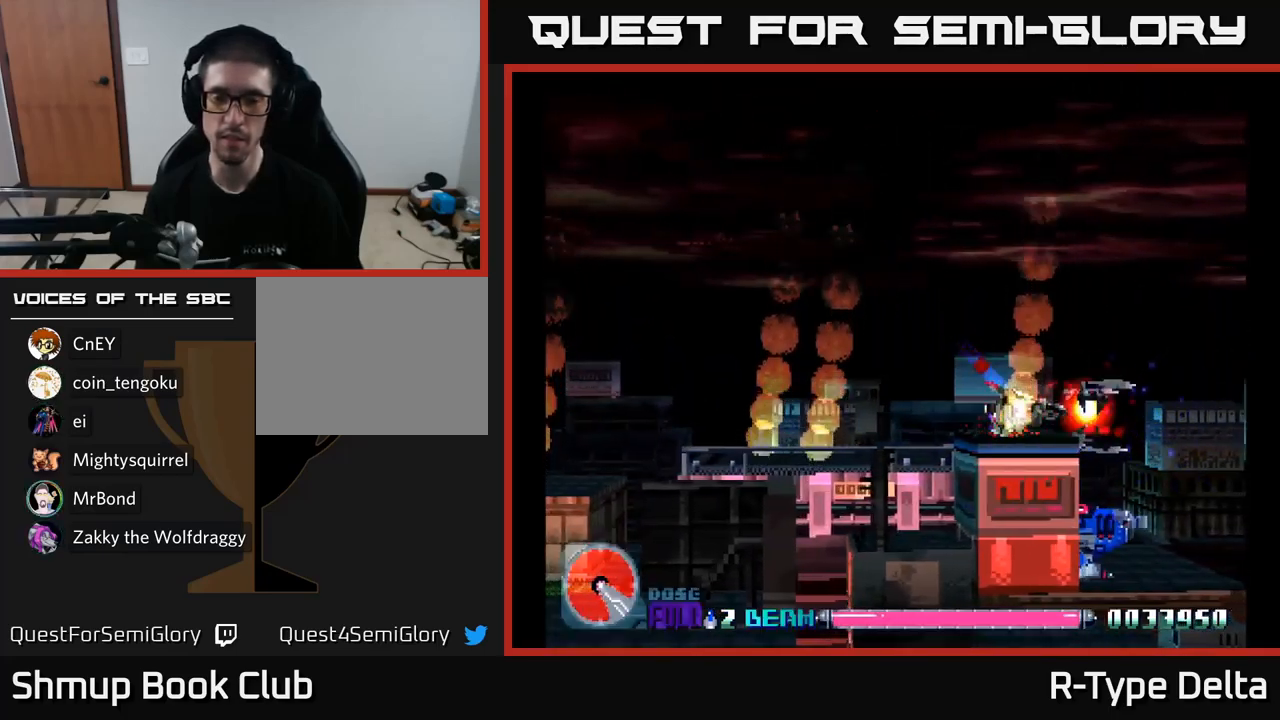
{"buttons": ["X"], "right_stick": "center", "events": [[300, "DPAD_LEFT", "down"], [383, "DPAD_LEFT", "up"]]}
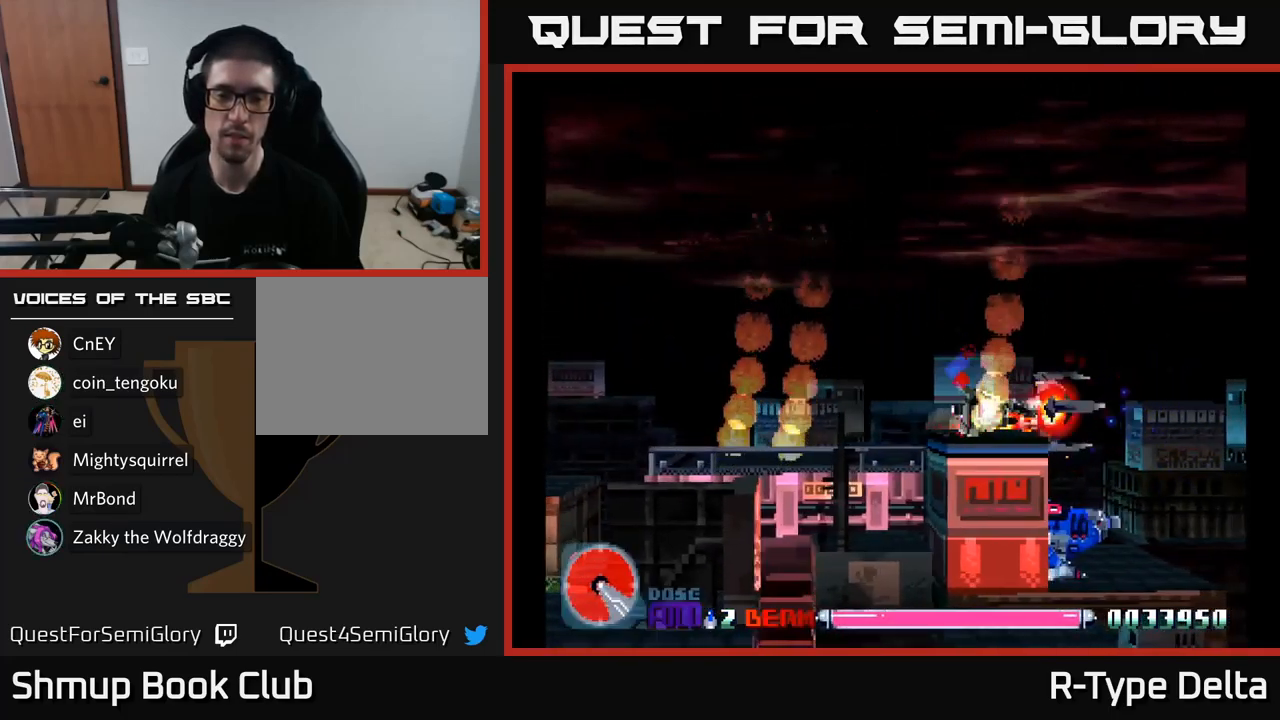
{"buttons": ["X"], "right_stick": "center", "events": [[300, "DPAD_LEFT", "down"], [416, "DPAD_LEFT", "up"]]}
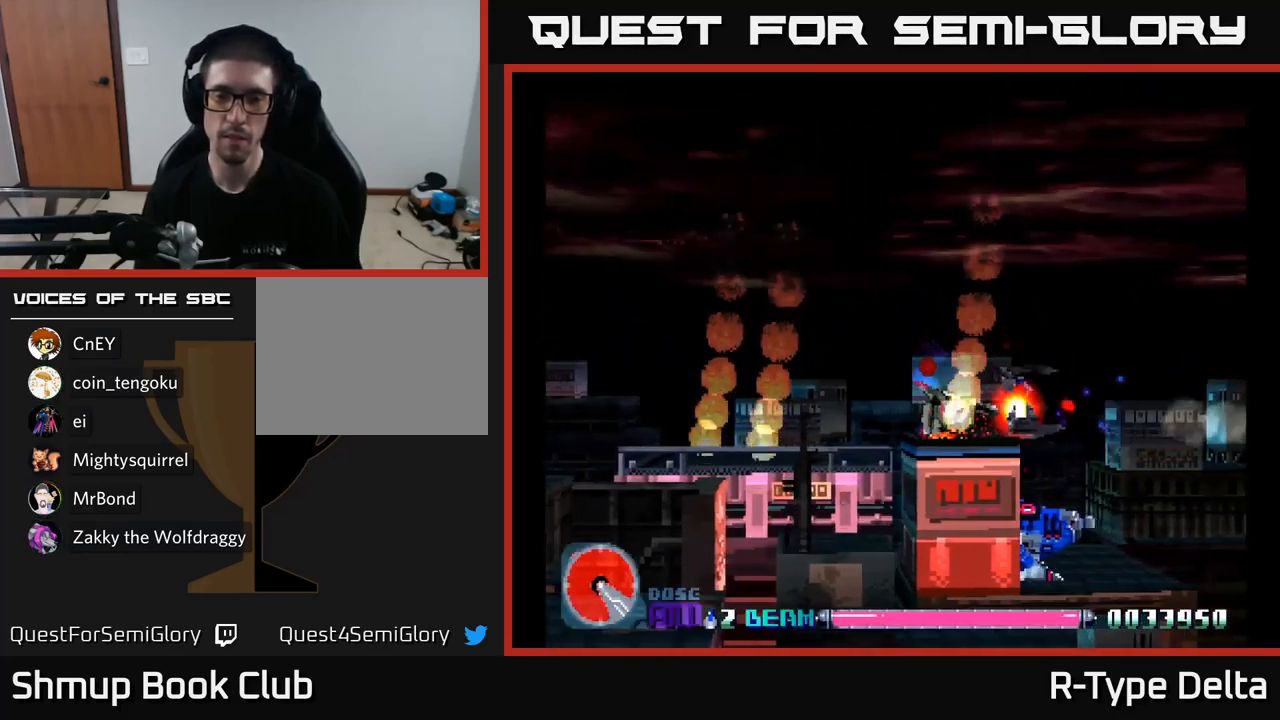
{"buttons": ["X"], "right_stick": "center", "events": [[333, "DPAD_LEFT", "down"], [433, "DPAD_LEFT", "up"]]}
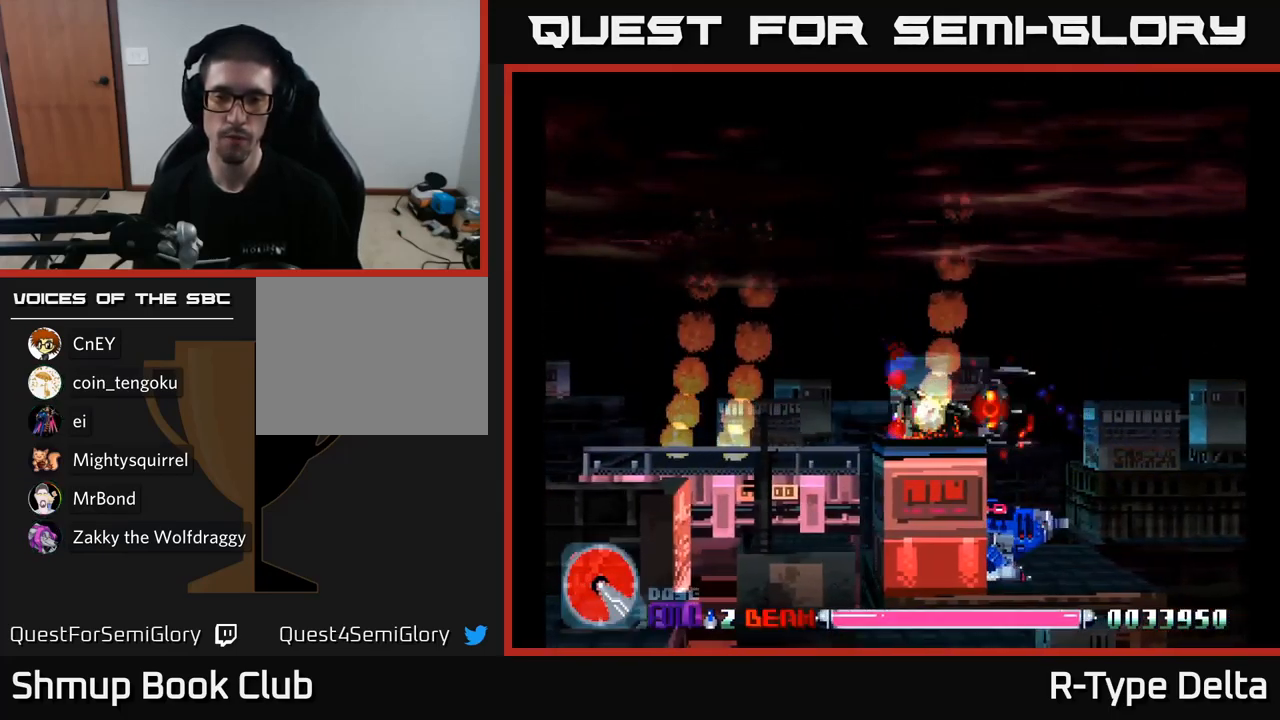
{"buttons": ["X"], "right_stick": "center", "events": [[250, "DPAD_LEFT", "down"], [333, "DPAD_LEFT", "up"]]}
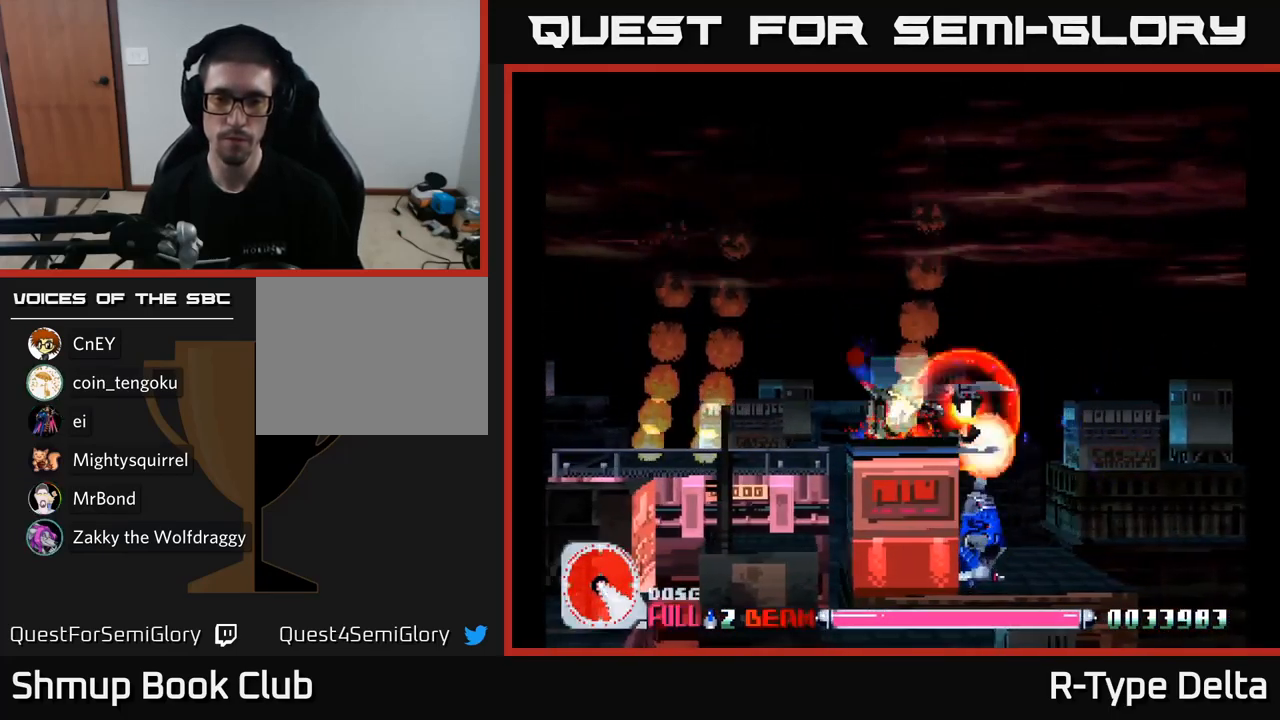
{"buttons": ["X"], "right_stick": "center", "events": [[150, "DPAD_LEFT", "down"], [216, "DPAD_LEFT", "up"]]}
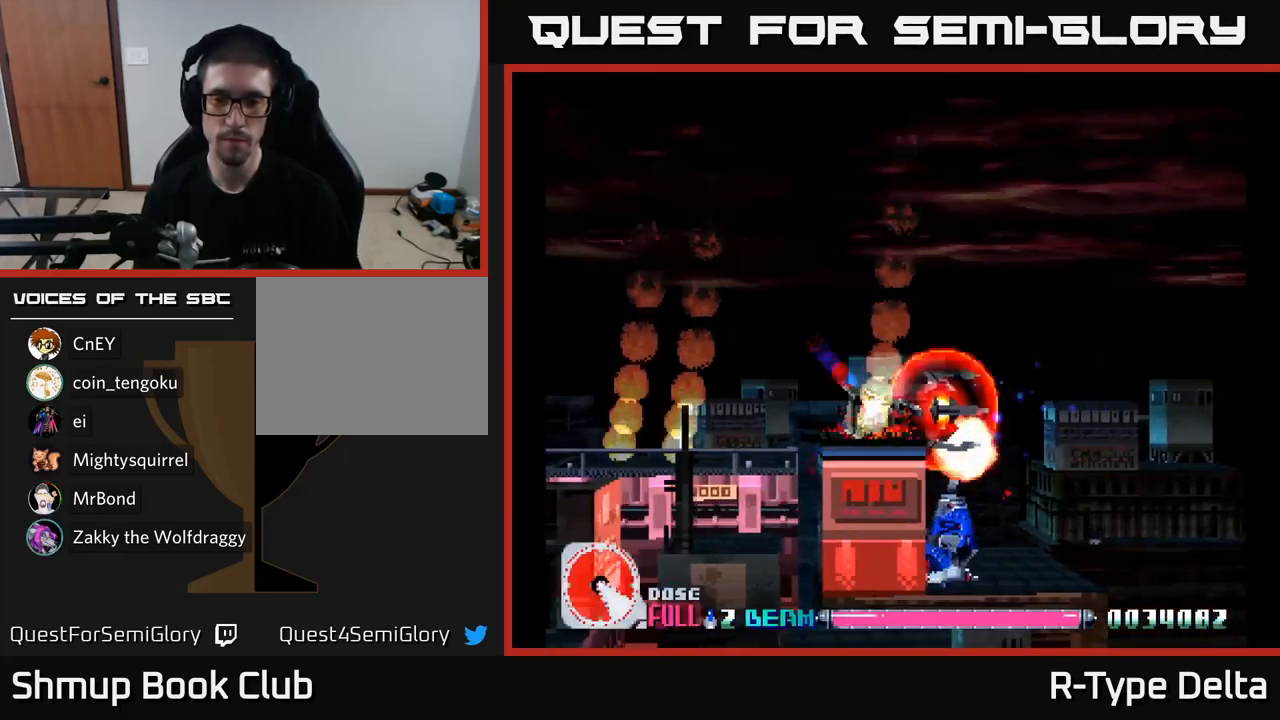
{"buttons": ["X"], "right_stick": "center", "events": [[167, "DPAD_LEFT", "down"], [233, "DPAD_LEFT", "up"]]}
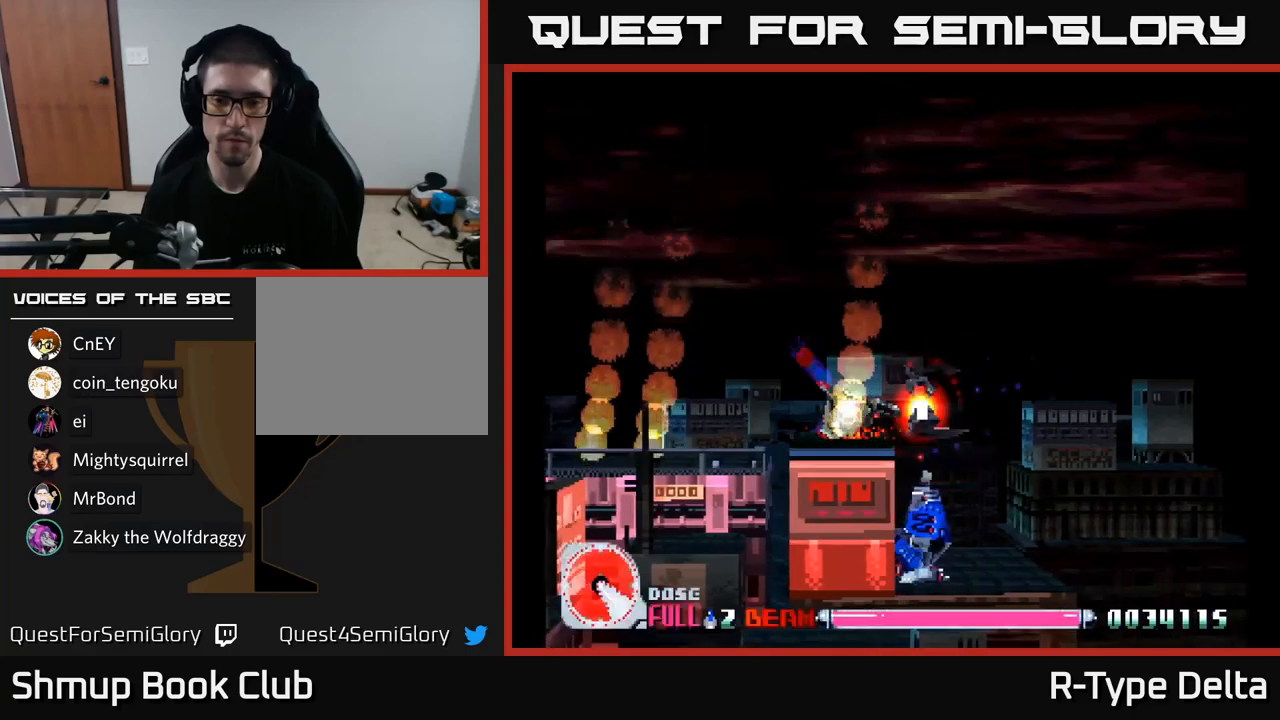
{"buttons": ["X"], "right_stick": "center", "events": [[200, "DPAD_LEFT", "down"], [283, "DPAD_LEFT", "up"]]}
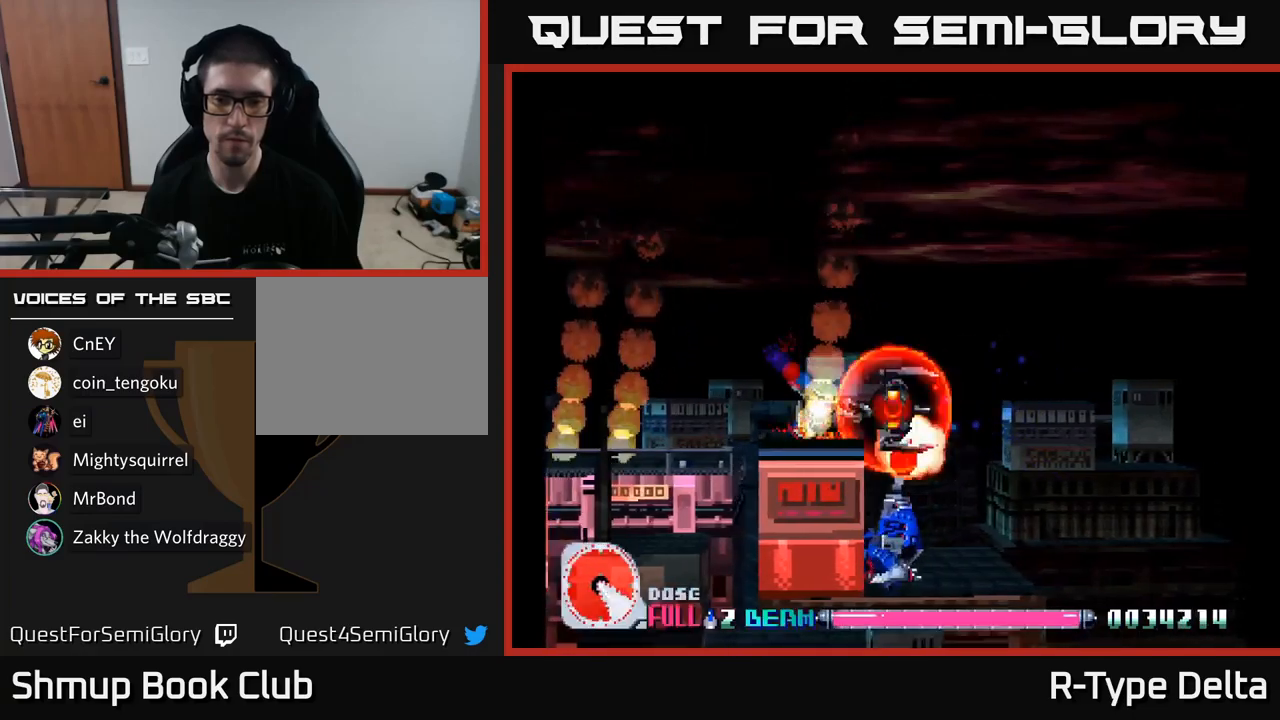
{"buttons": ["X", "DPAD_UP", "DPAD_RIGHT"], "right_stick": "center", "events": [[83, "DPAD_LEFT", "down"], [150, "DPAD_LEFT", "up"], [350, "DPAD_UP", "down"], [417, "DPAD_RIGHT", "down"]]}
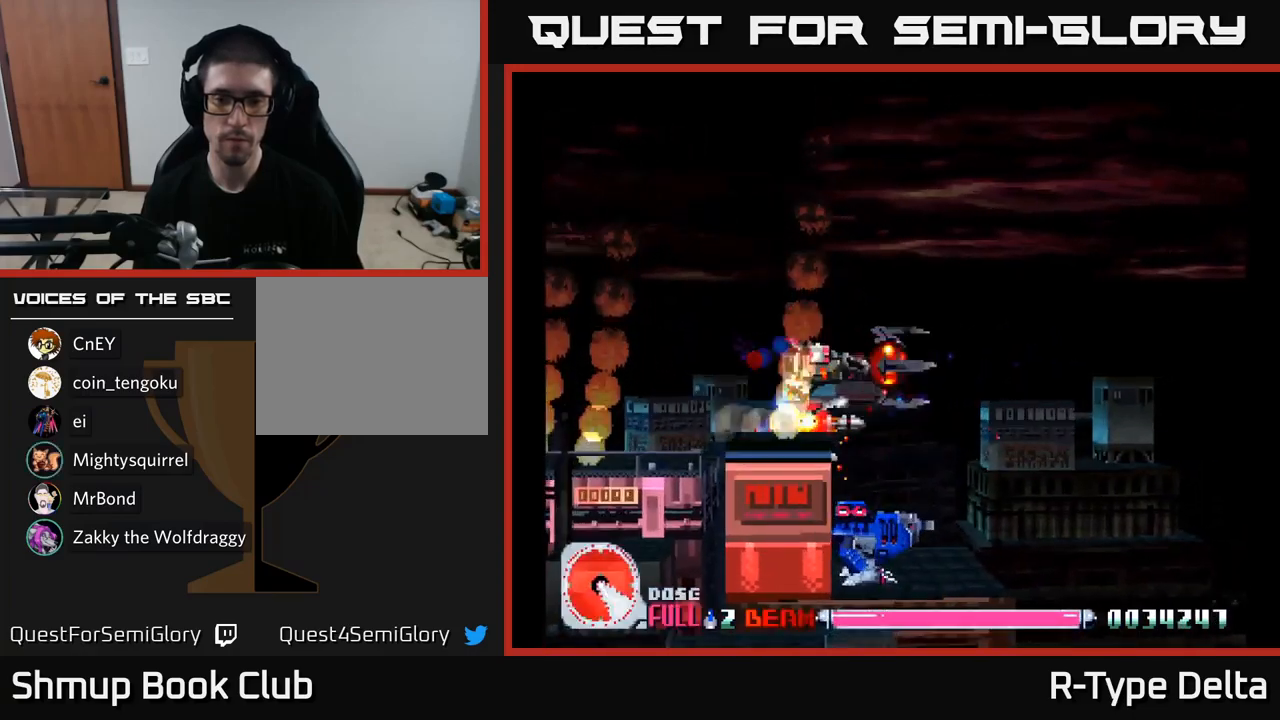
{"buttons": ["X", "DPAD_RIGHT"], "right_stick": "center", "events": [[17, "A", "down"], [117, "A", "up"], [500, "DPAD_UP", "up"]]}
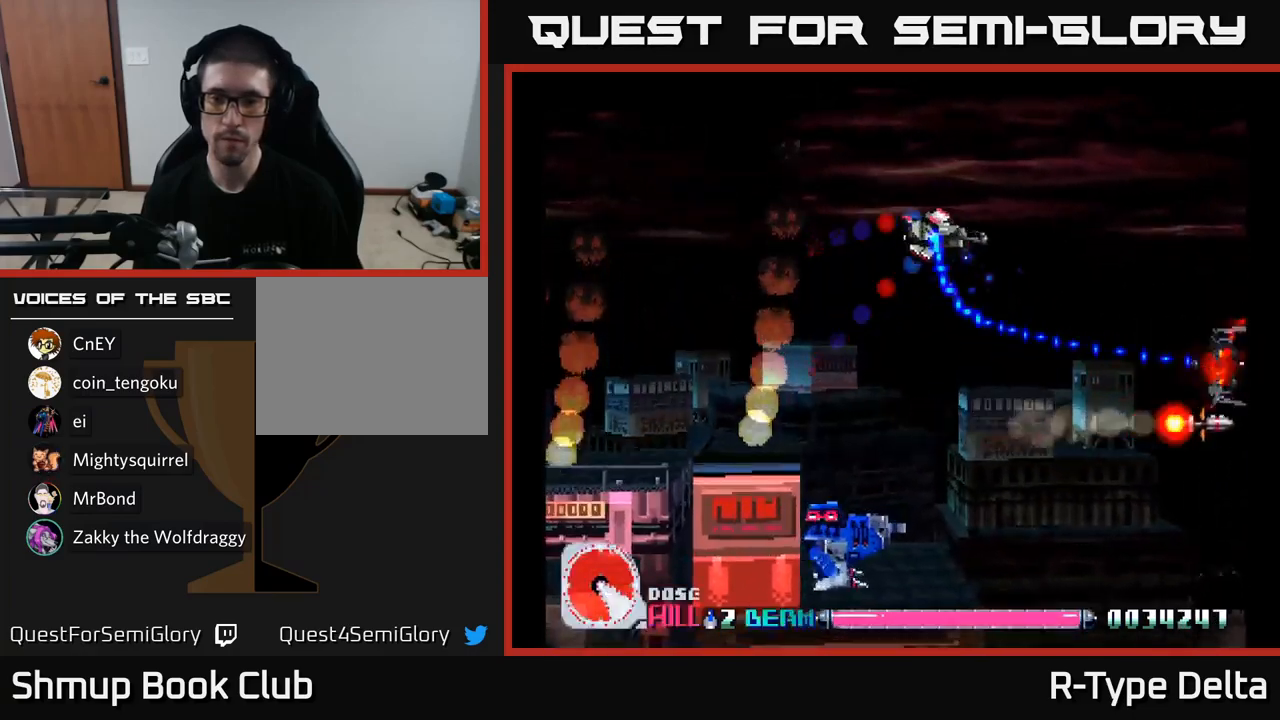
{"buttons": ["X", "DPAD_DOWN", "DPAD_RIGHT"], "right_stick": "center", "events": [[417, "DPAD_DOWN", "down"]]}
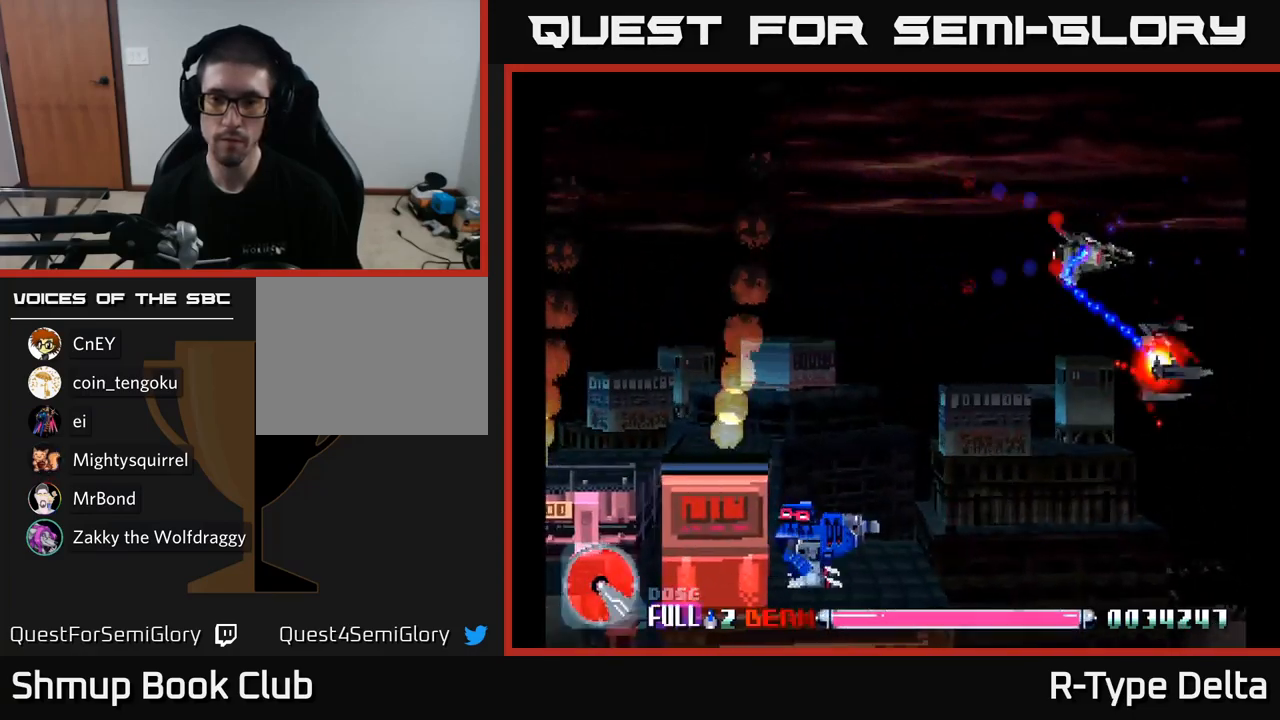
{"buttons": ["X", "DPAD_DOWN", "DPAD_LEFT"], "right_stick": "center", "events": [[267, "DPAD_RIGHT", "up"], [333, "DPAD_LEFT", "down"]]}
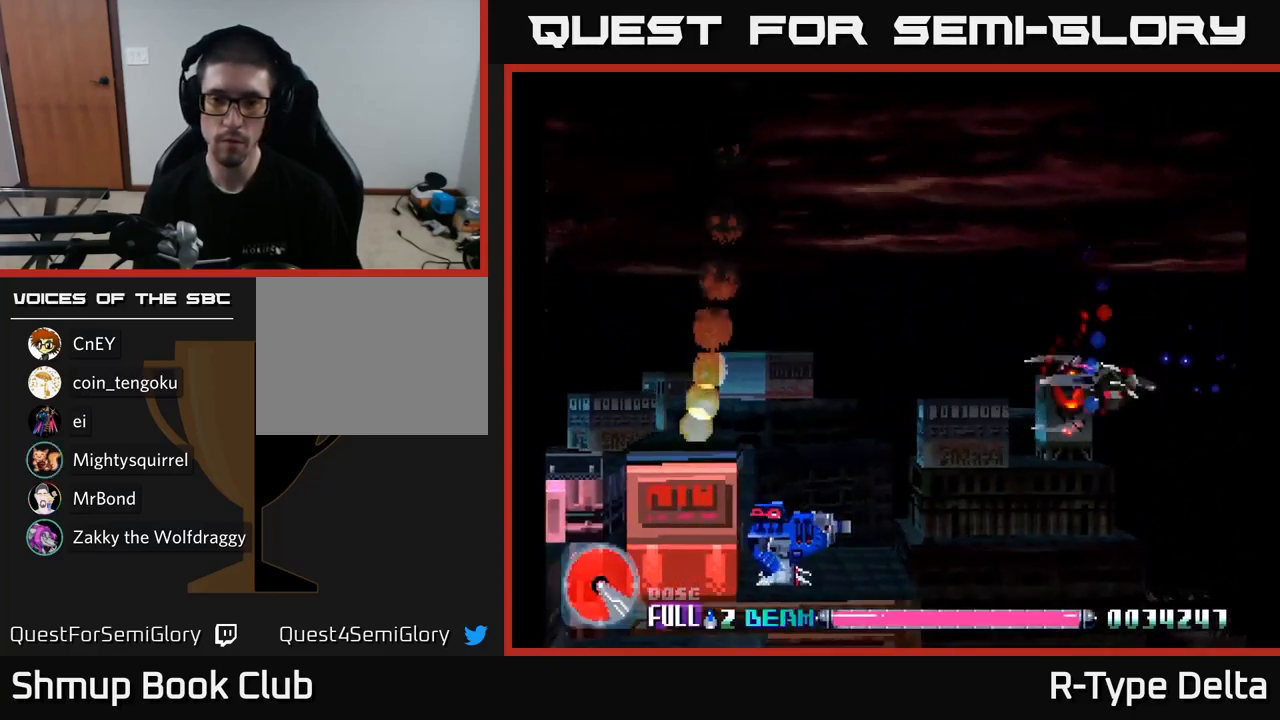
{"buttons": ["X", "DPAD_LEFT"], "right_stick": "center", "events": [[300, "DPAD_LEFT", "up"], [383, "A", "down"], [417, "DPAD_DOWN", "up"], [417, "DPAD_LEFT", "down"], [483, "A", "up"]]}
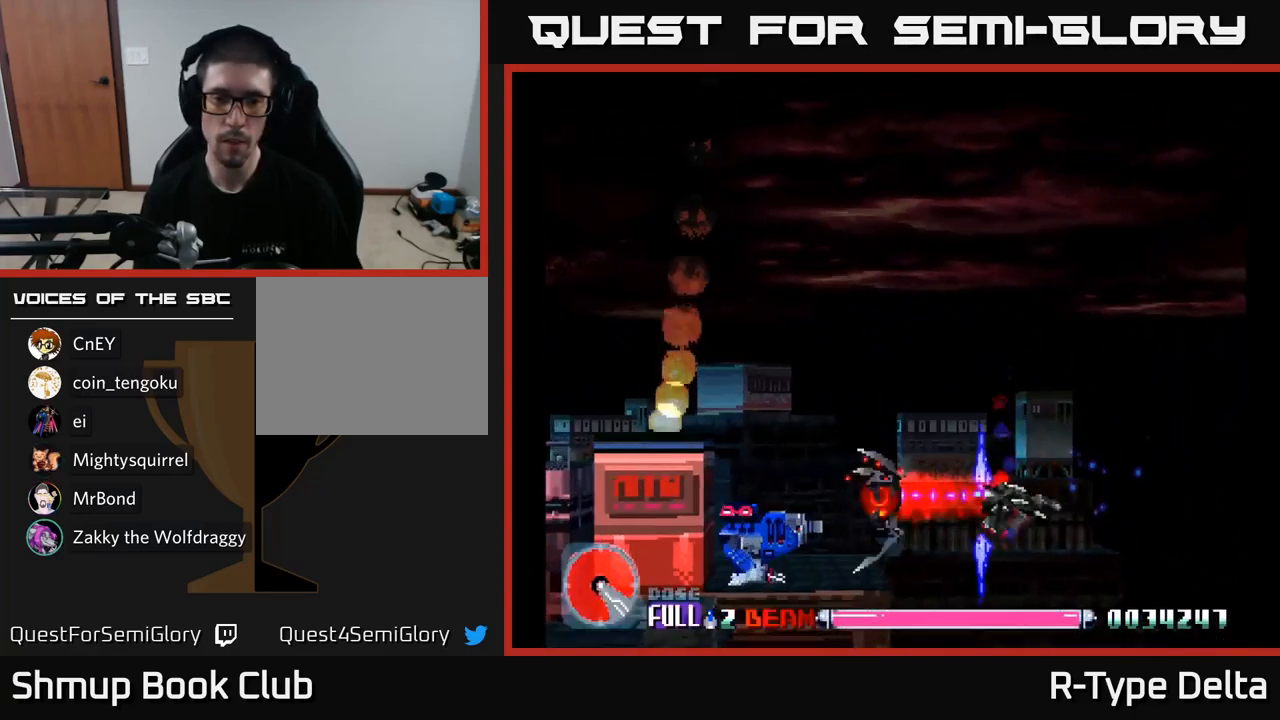
{"buttons": ["X"], "right_stick": "center", "events": [[33, "DPAD_LEFT", "up"]]}
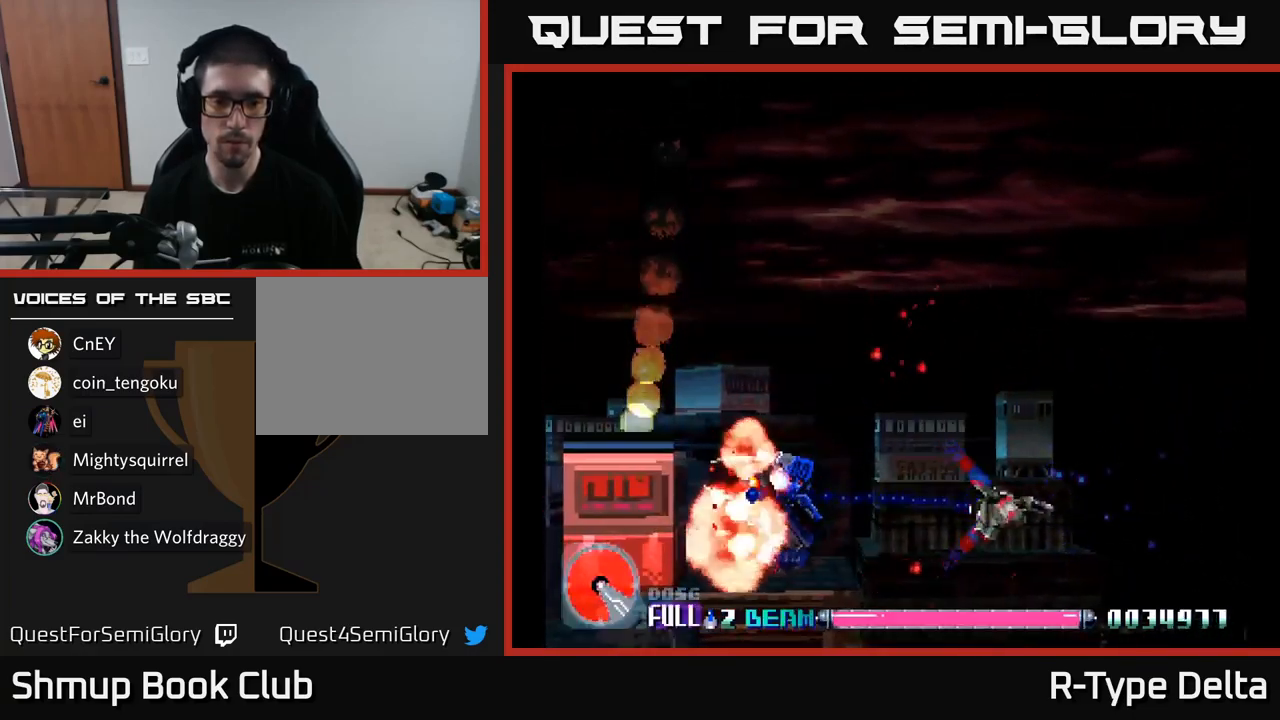
{"buttons": ["A", "X", "DPAD_UP", "DPAD_LEFT"], "right_stick": "center", "events": [[217, "DPAD_LEFT", "down"], [383, "DPAD_UP", "down"], [417, "A", "down"]]}
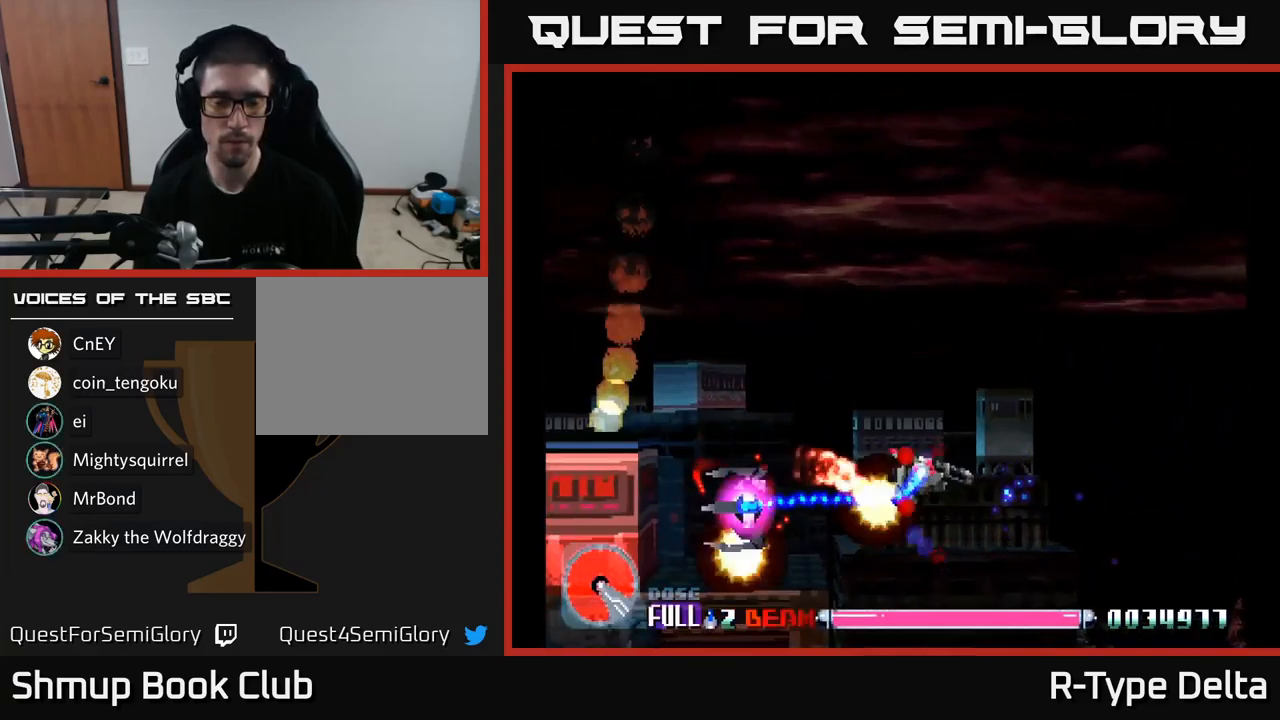
{"buttons": ["X"], "right_stick": "center", "events": [[33, "A", "up"], [367, "DPAD_UP", "up"], [417, "DPAD_LEFT", "up"]]}
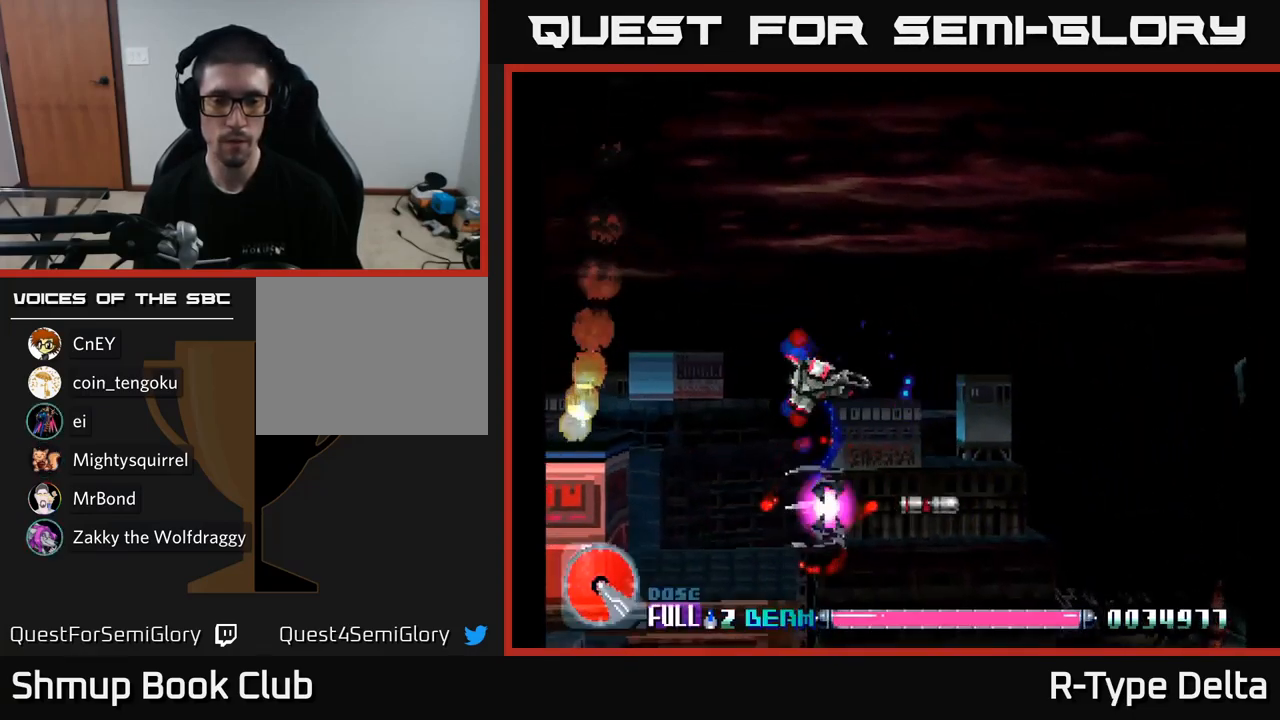
{"buttons": ["X", "DPAD_DOWN", "DPAD_RIGHT"], "right_stick": "center", "events": [[17, "DPAD_UP", "down"], [33, "DPAD_LEFT", "down"], [67, "DPAD_UP", "up"], [133, "DPAD_DOWN", "down"], [150, "DPAD_LEFT", "up"], [200, "DPAD_RIGHT", "down"]]}
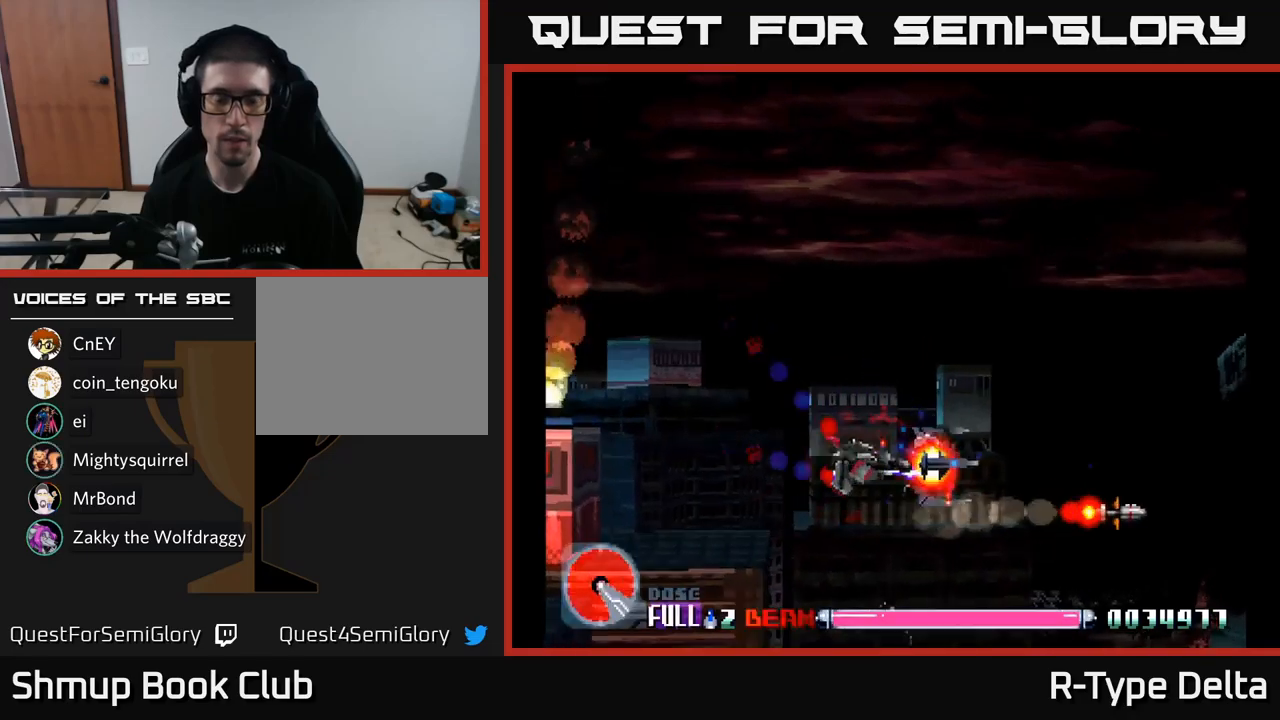
{"buttons": ["X"], "right_stick": "center", "events": [[50, "DPAD_RIGHT", "up"], [67, "DPAD_DOWN", "up"]]}
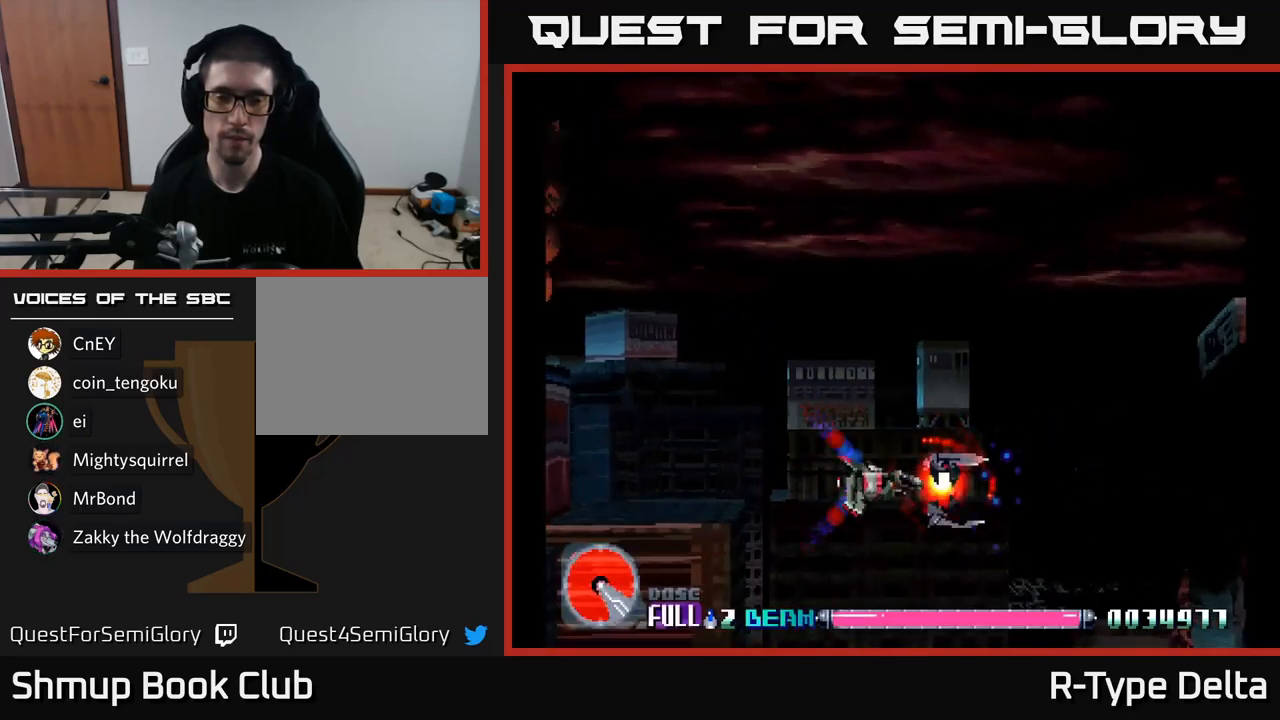
{"buttons": [], "right_stick": "center", "events": [[100, "X", "up"]]}
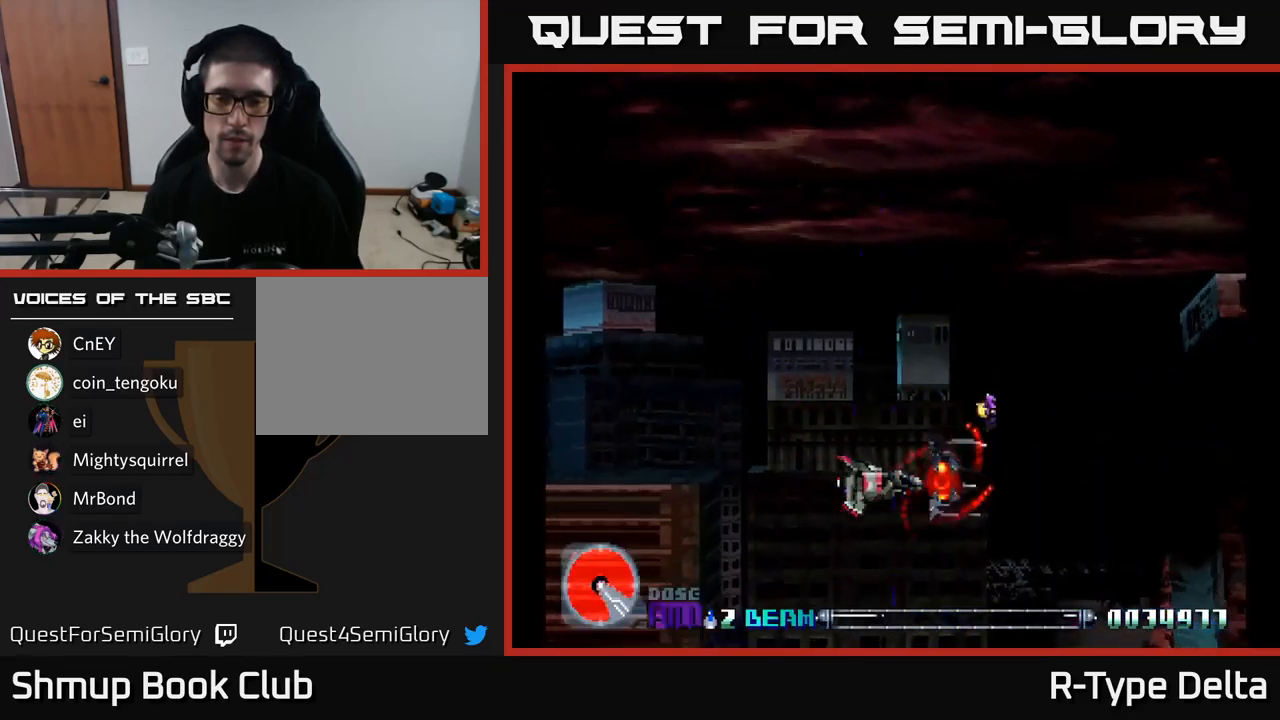
{"buttons": ["X"], "right_stick": "center", "events": [[367, "X", "down"]]}
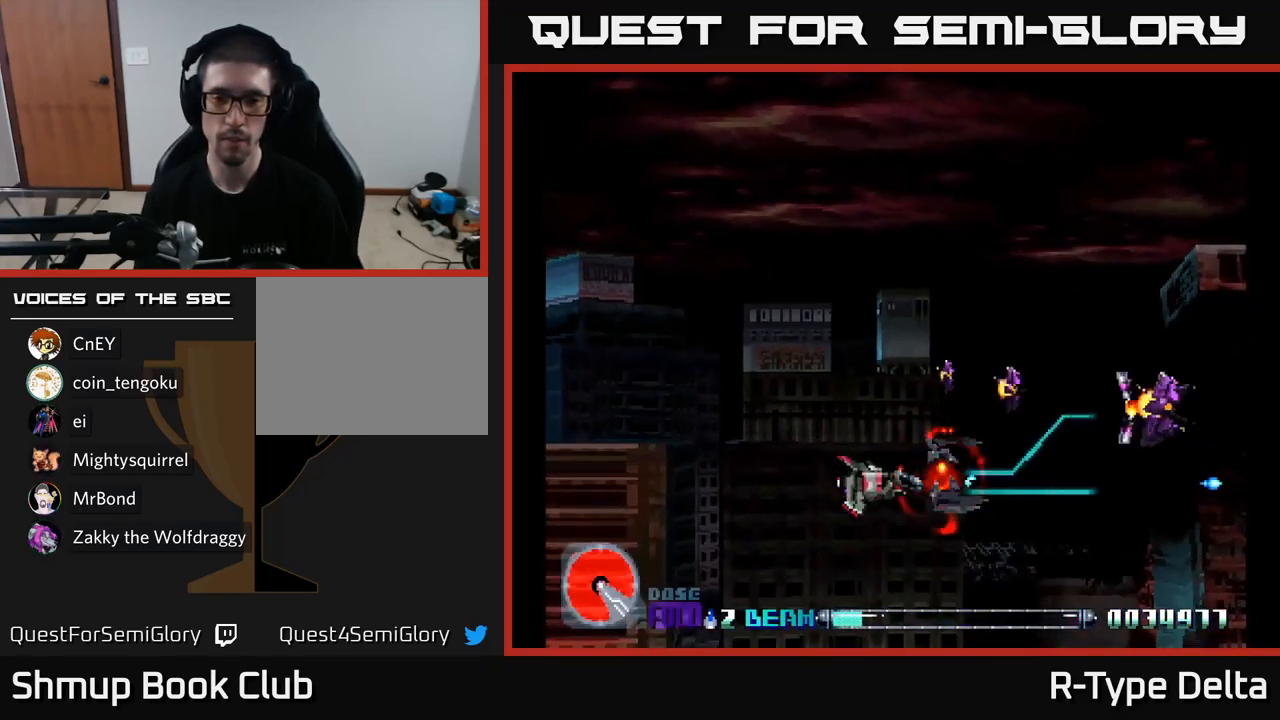
{"buttons": ["X", "DPAD_LEFT"], "right_stick": "center", "events": [[67, "DPAD_UP", "down"], [134, "DPAD_LEFT", "down"], [467, "DPAD_UP", "up"]]}
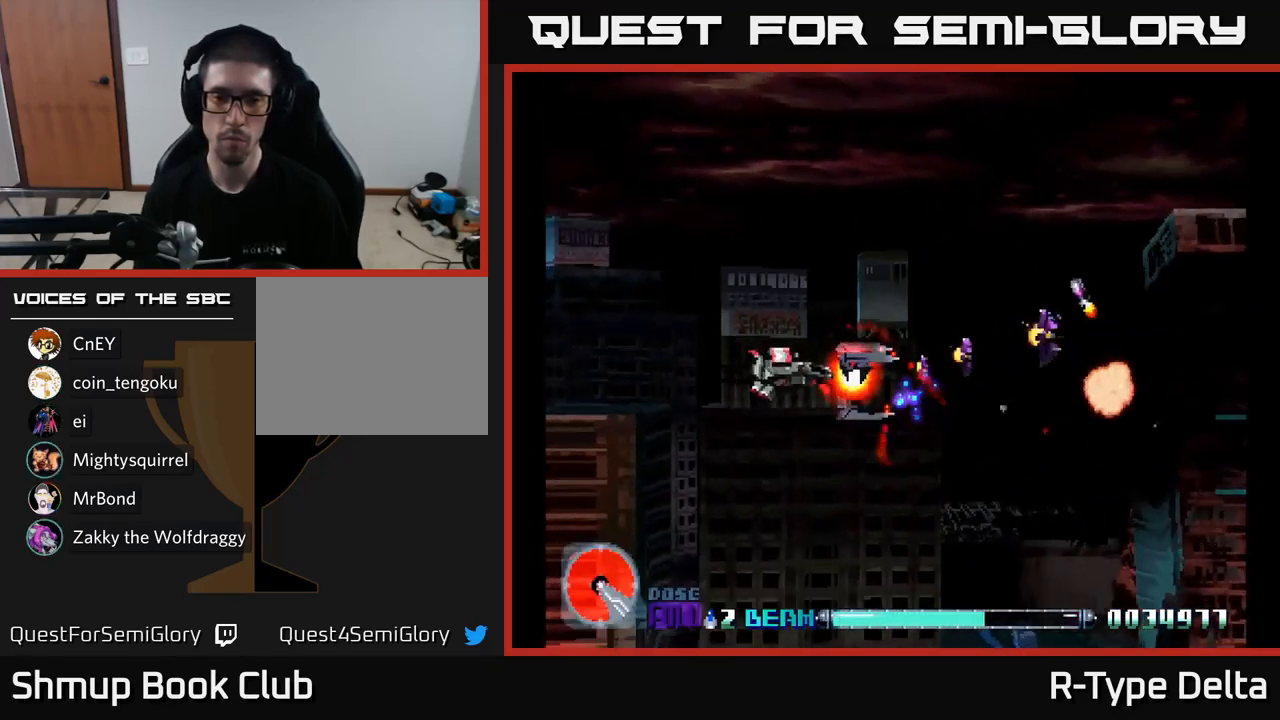
{"buttons": ["X"], "right_stick": "center", "events": [[467, "DPAD_LEFT", "up"]]}